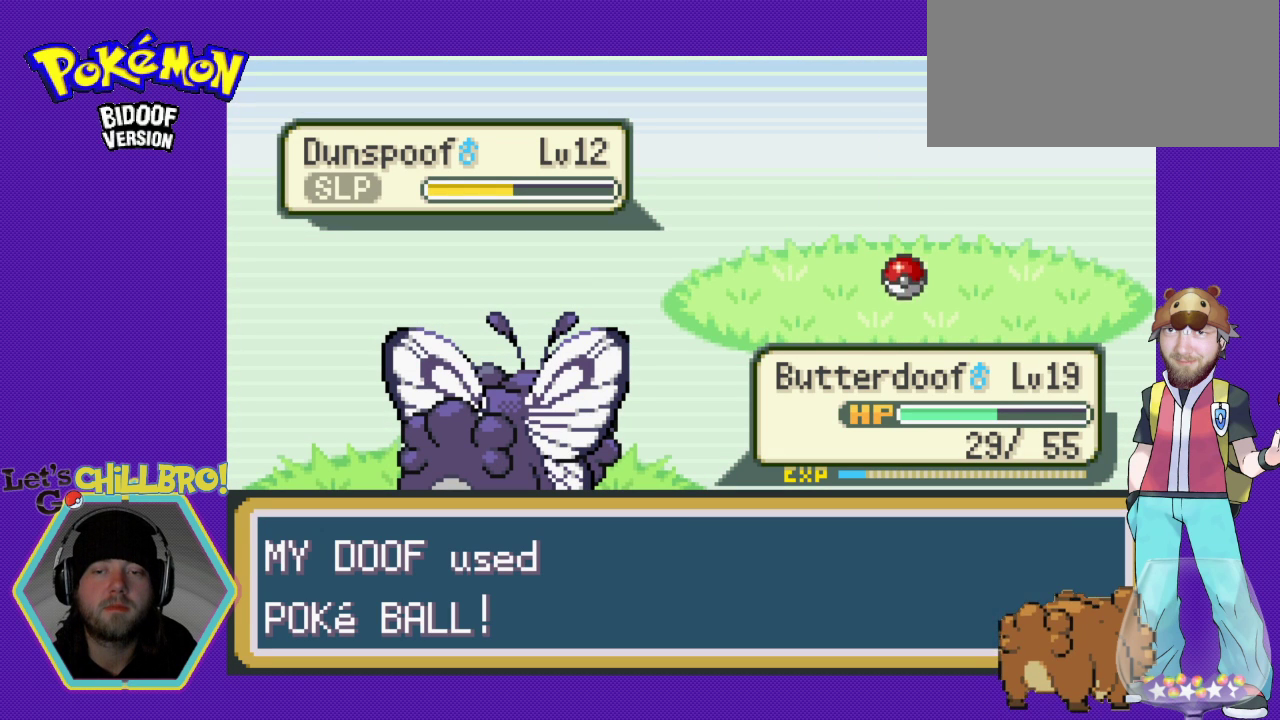
Gameplay with a controller (Nintendo layout); each line is a JSON object with the inputs held at the frame after it. "events" lists button and stick changes between this image and that frame as [ms after this image, input, new state], when the widget could be followed in between. Not read: L3 R3.
{"buttons": ["B"], "events": []}
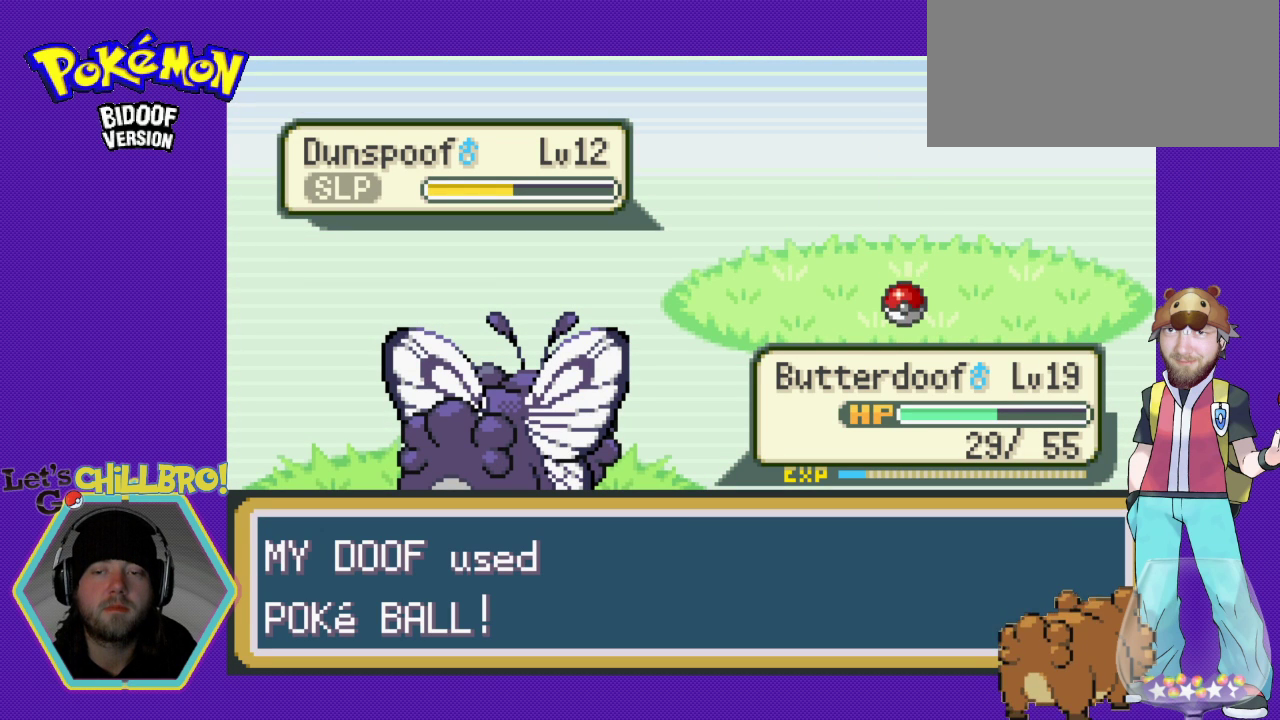
{"buttons": ["B"], "events": []}
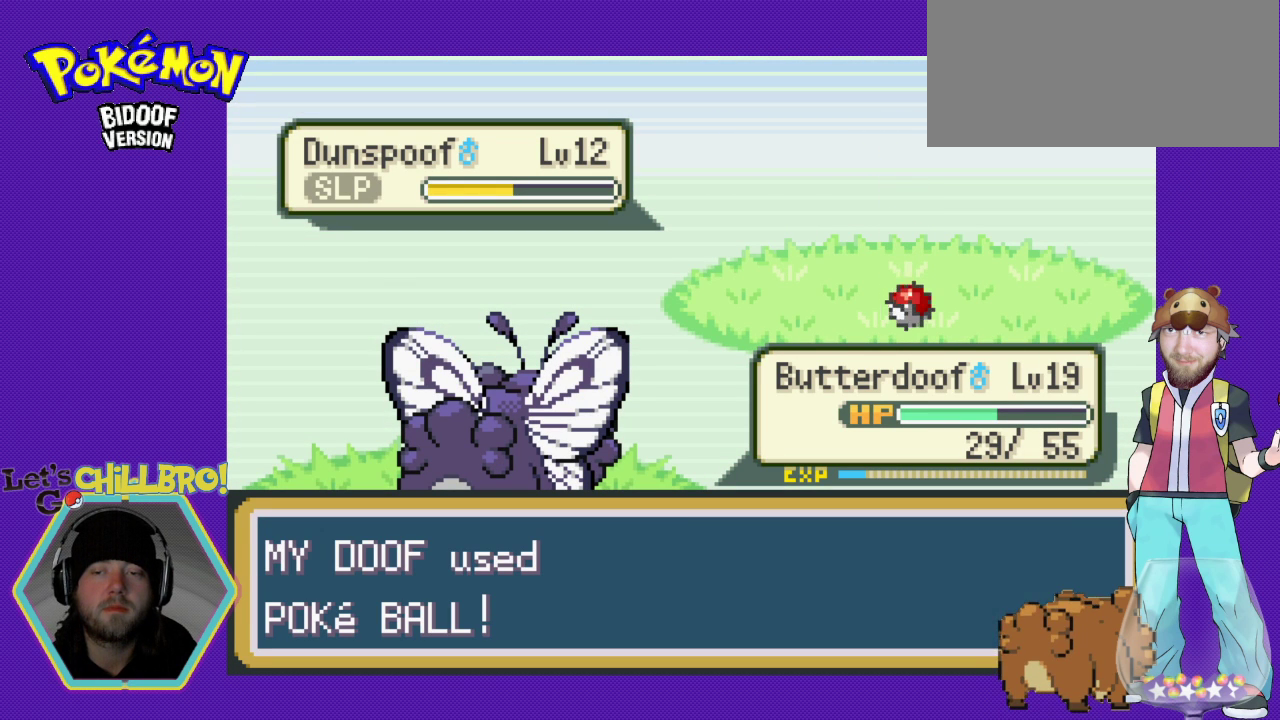
{"buttons": ["B"], "events": []}
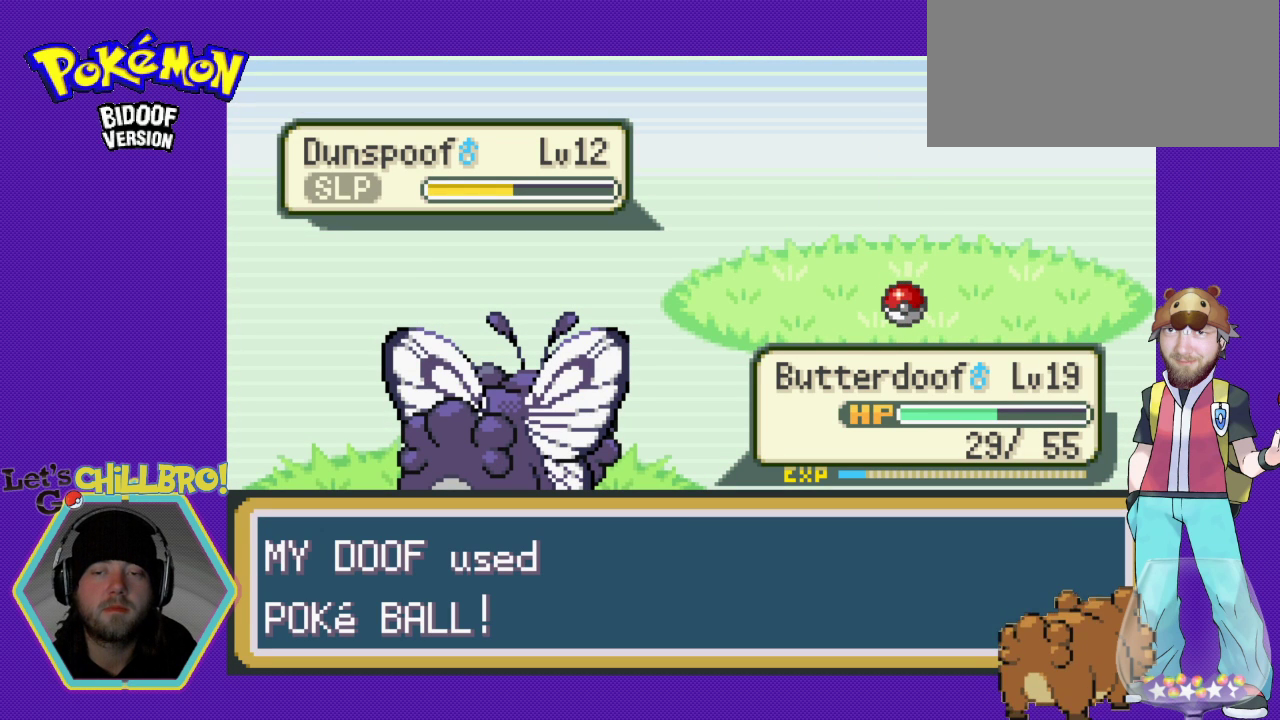
{"buttons": ["B"], "events": []}
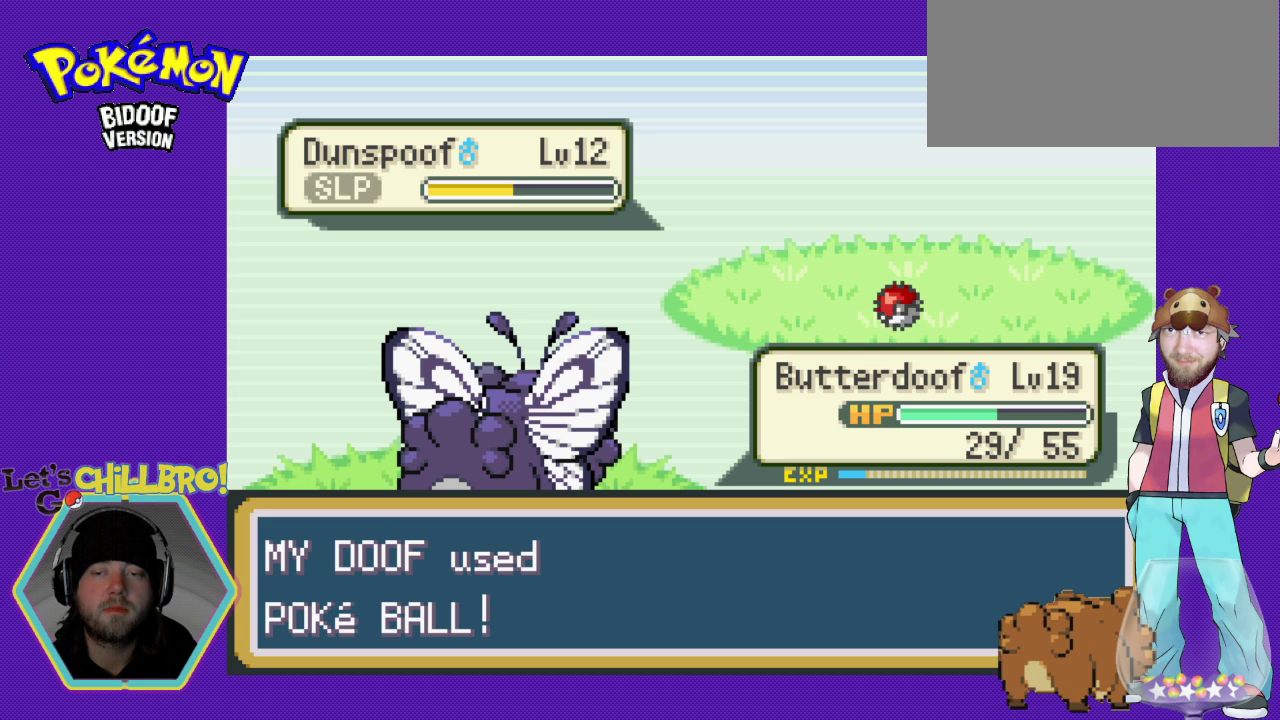
{"buttons": ["B"], "events": []}
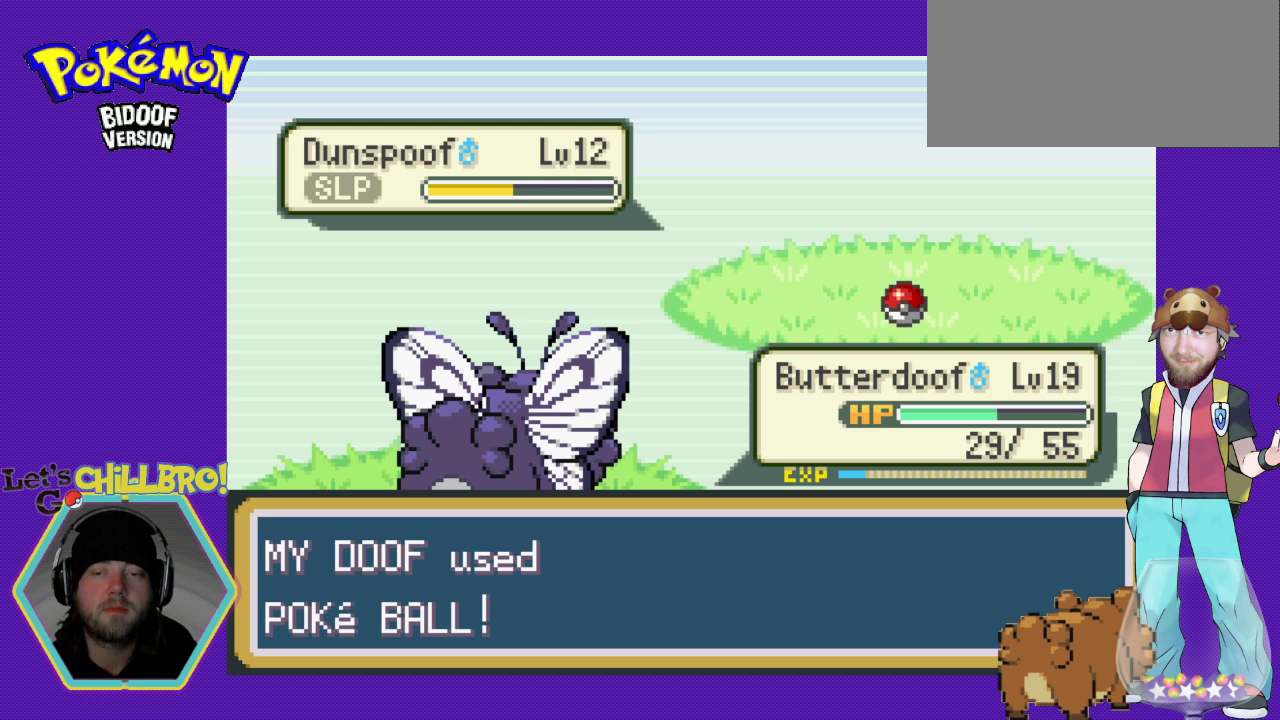
{"buttons": ["B"], "events": []}
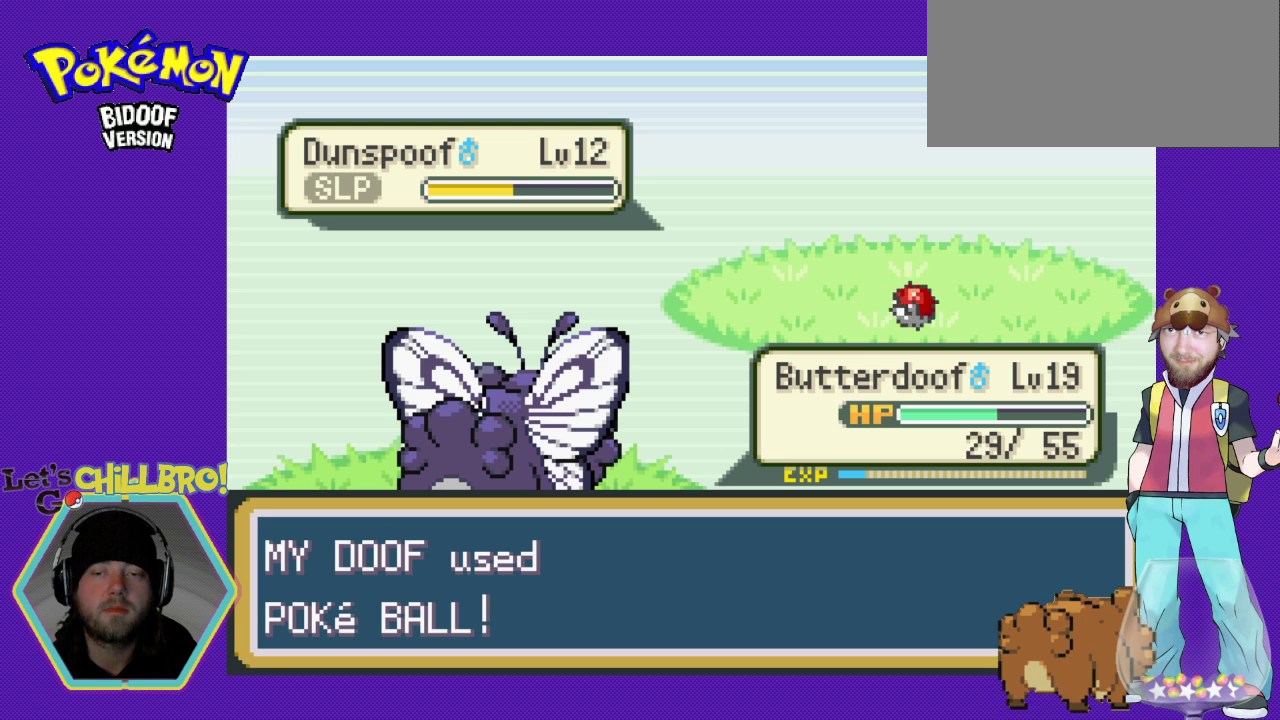
{"buttons": ["B"], "events": []}
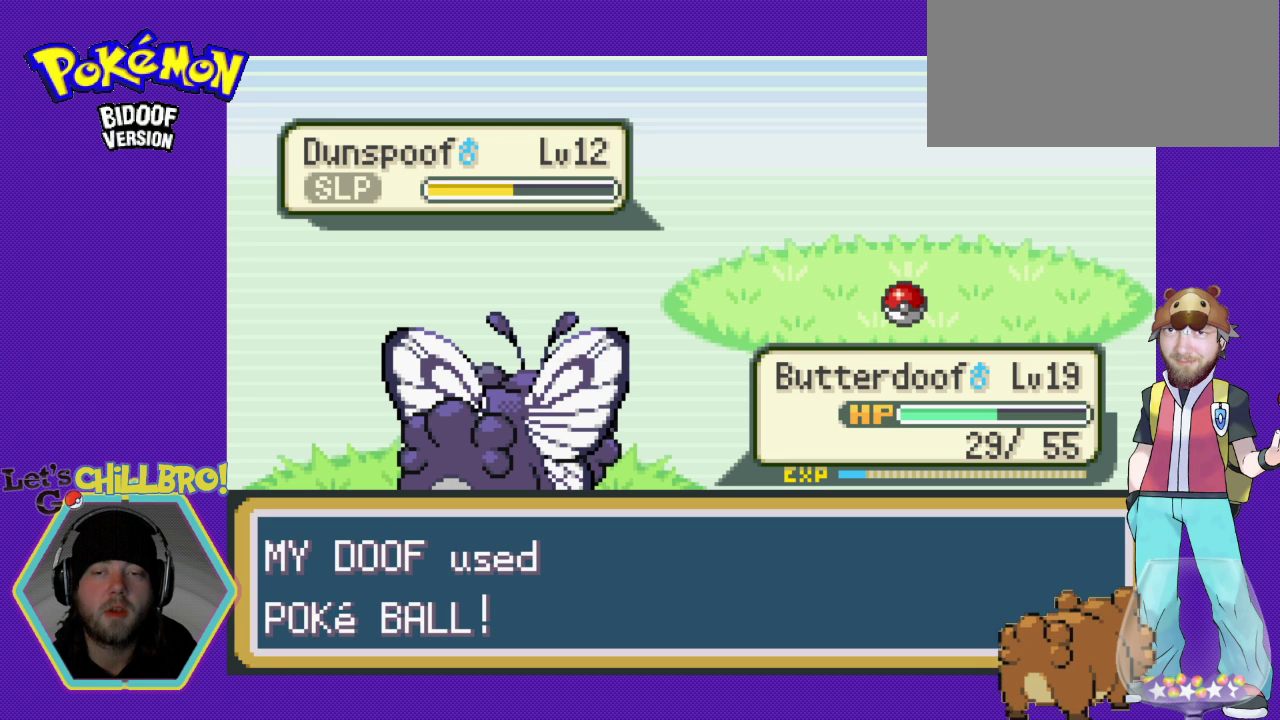
{"buttons": ["B"], "events": []}
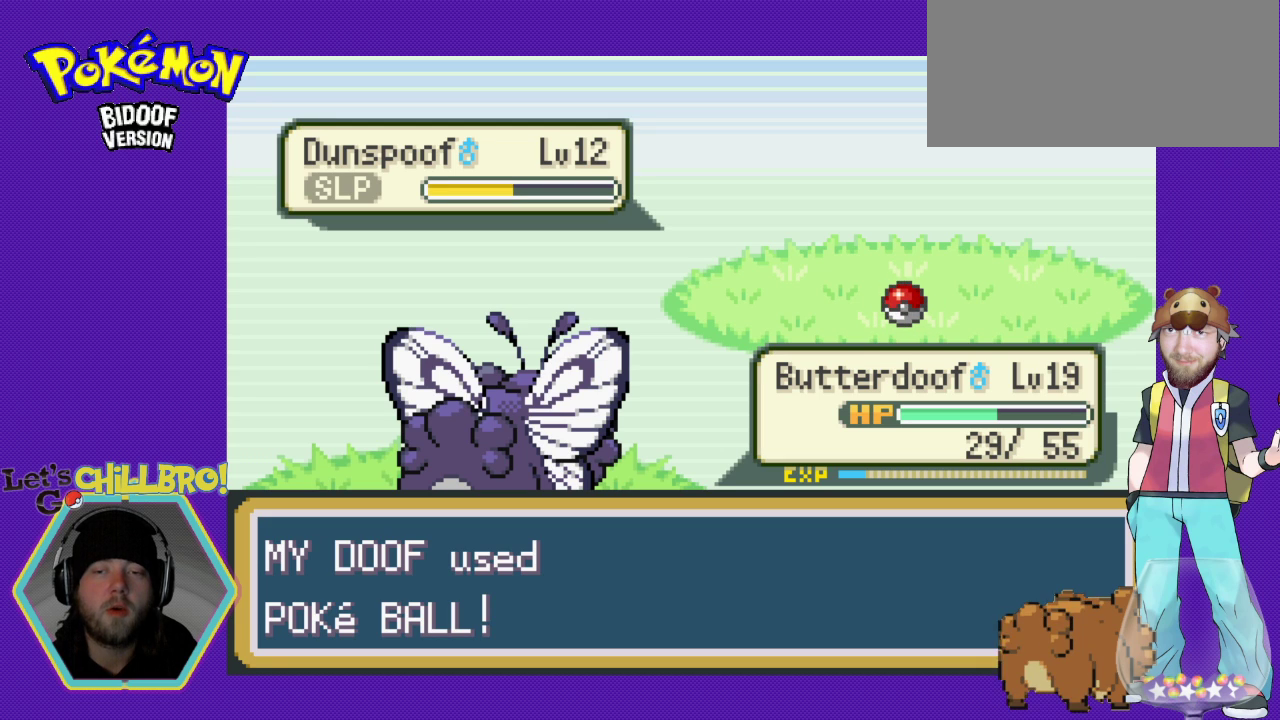
{"buttons": ["B"], "events": []}
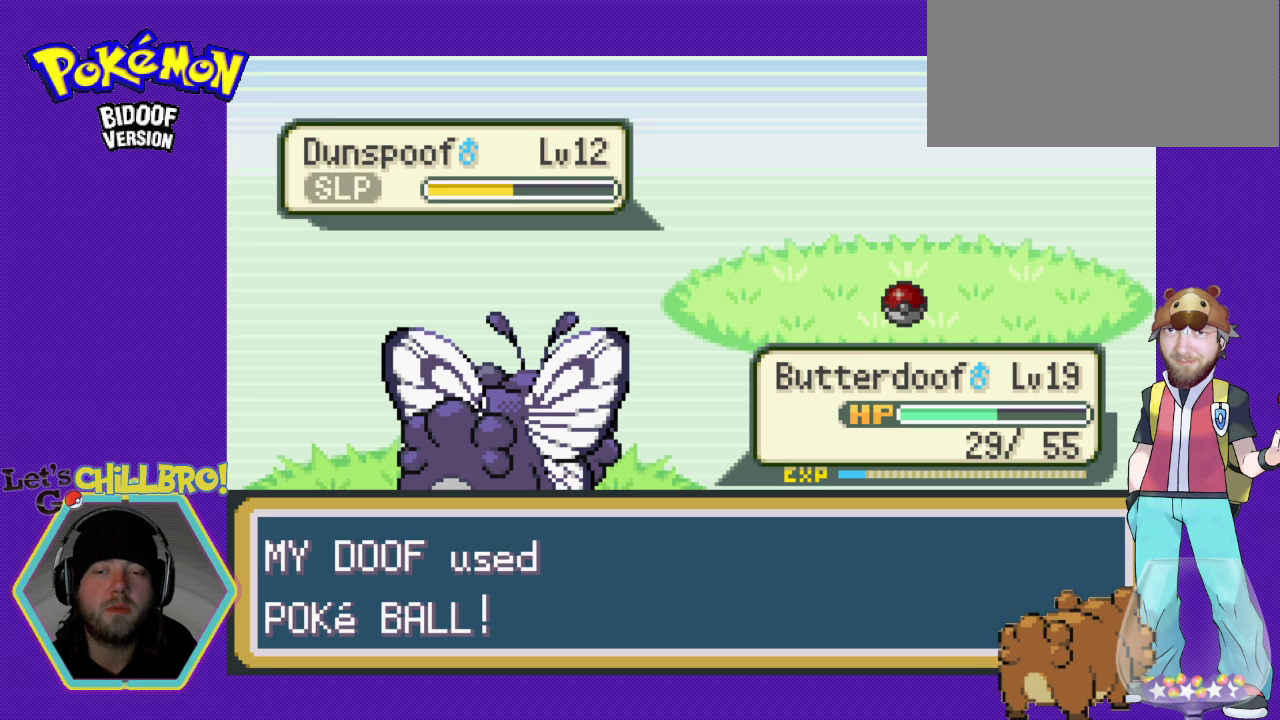
{"buttons": ["B"], "events": []}
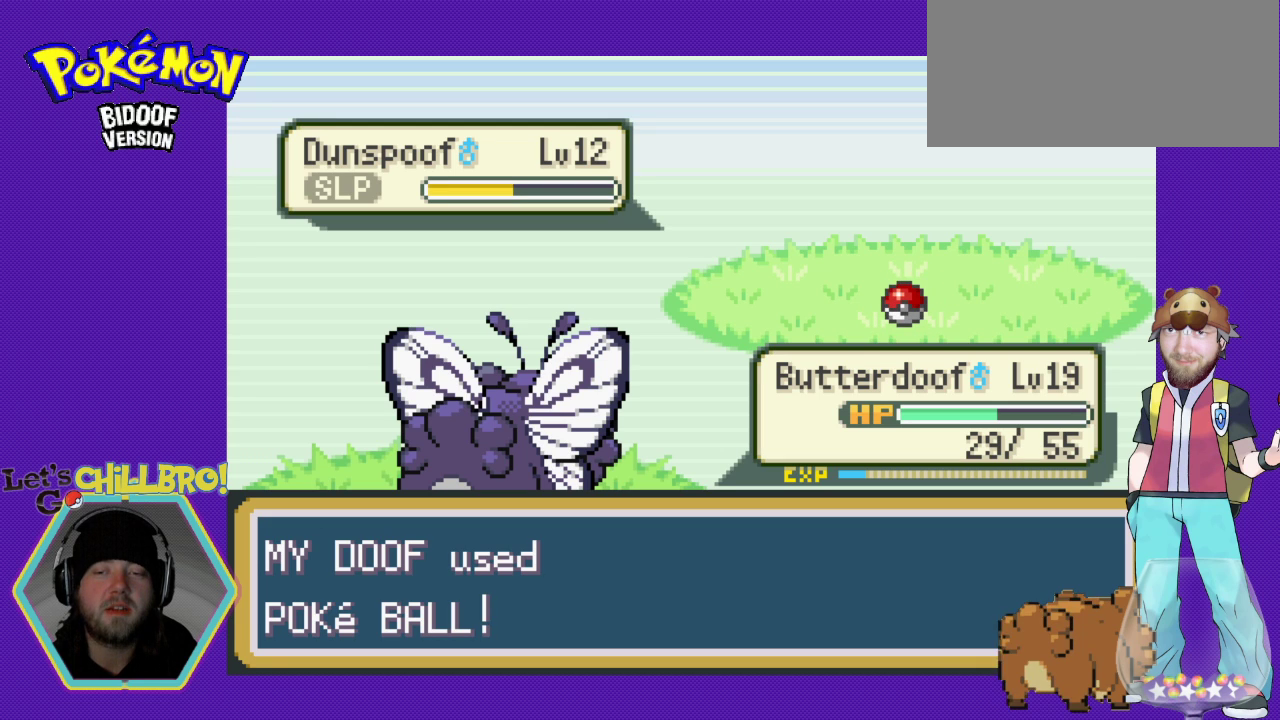
{"buttons": ["B"], "events": []}
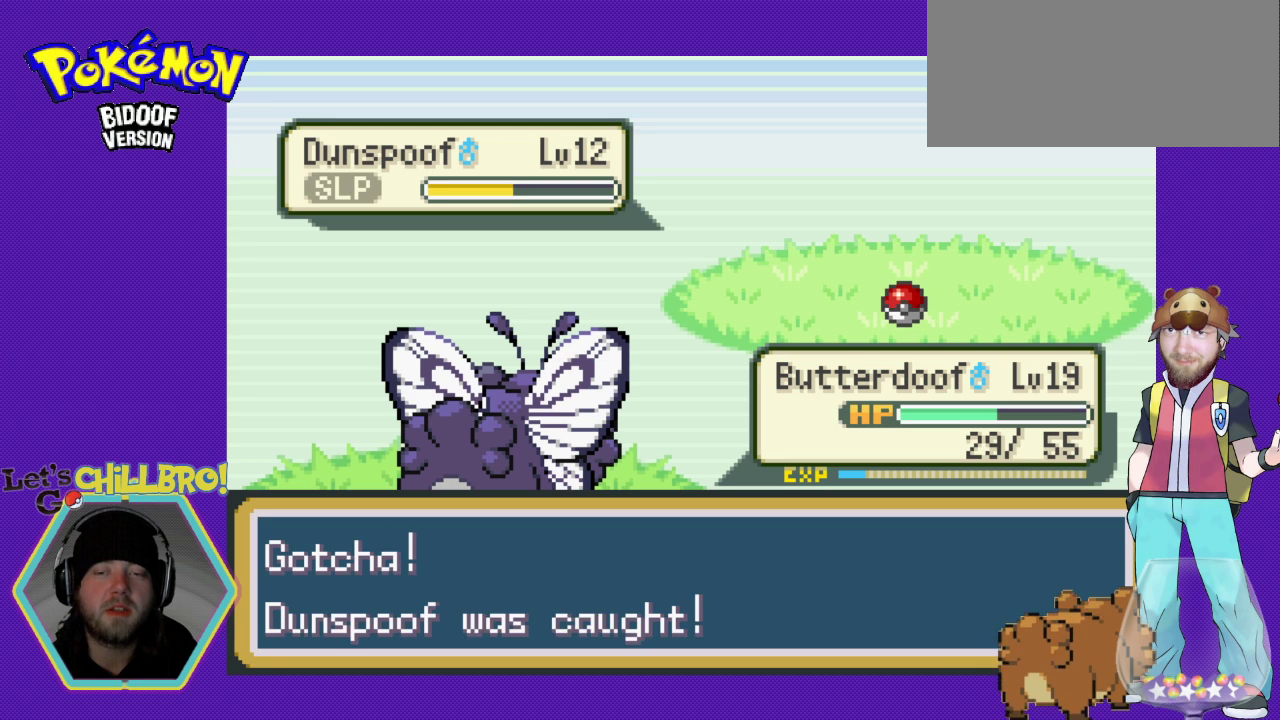
{"buttons": ["B"], "events": []}
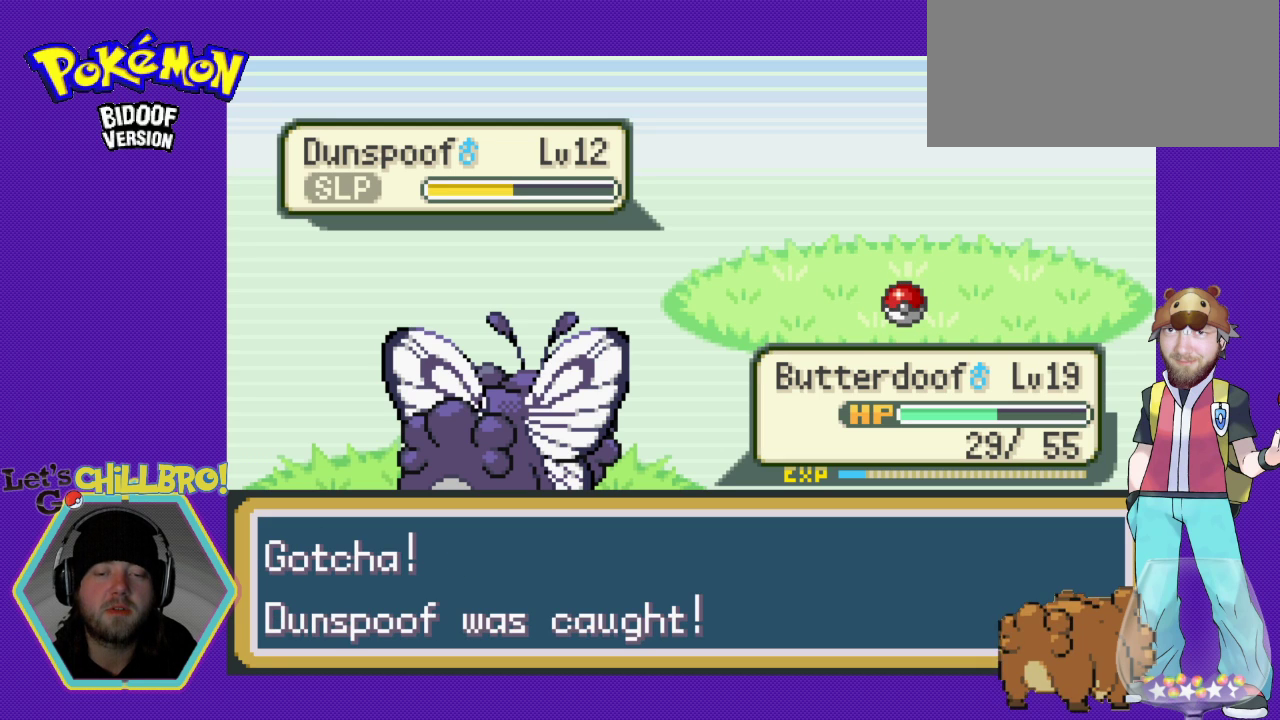
{"buttons": ["B"], "events": []}
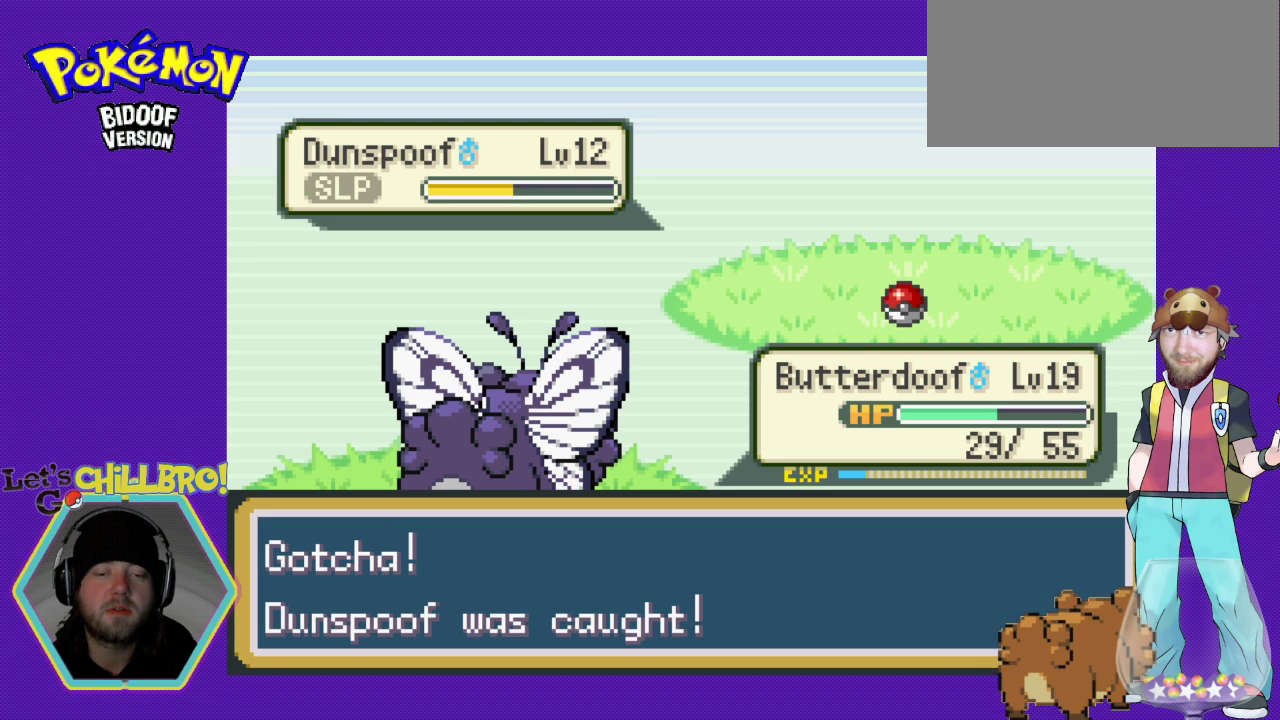
{"buttons": [], "events": [[33, "B", "up"]]}
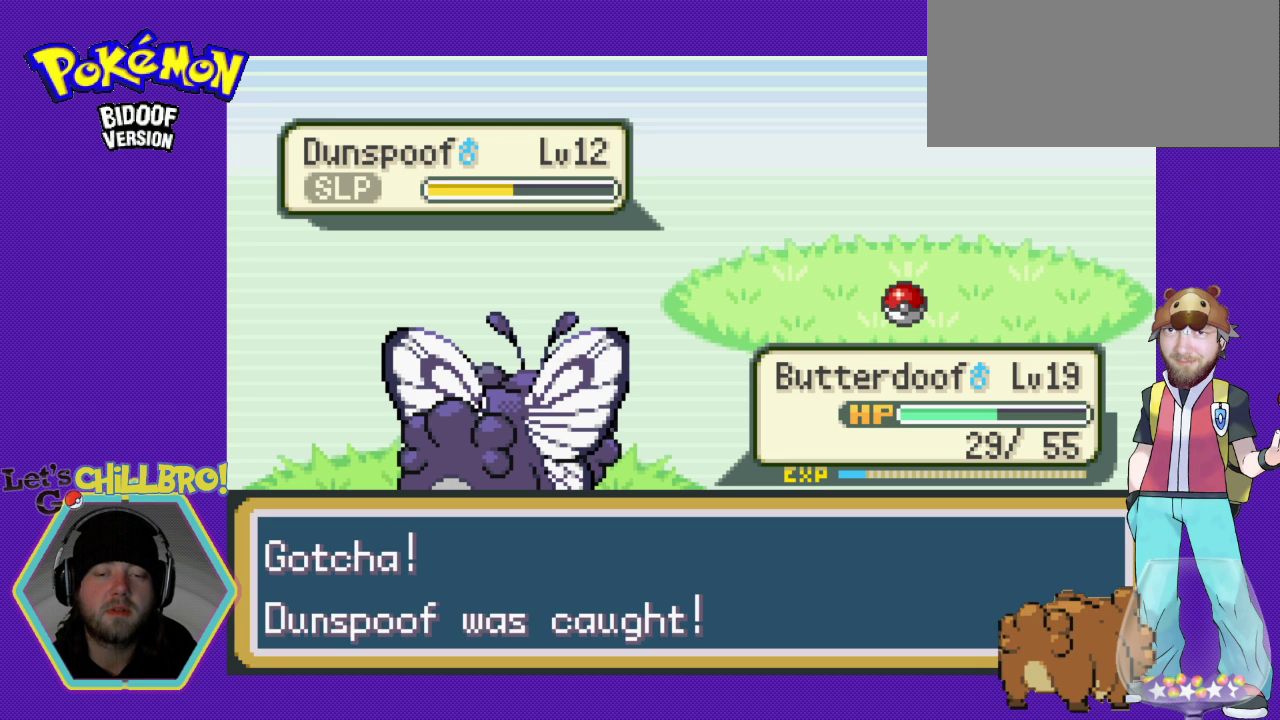
{"buttons": ["A"], "events": [[67, "A", "down"], [267, "A", "up"], [433, "A", "down"]]}
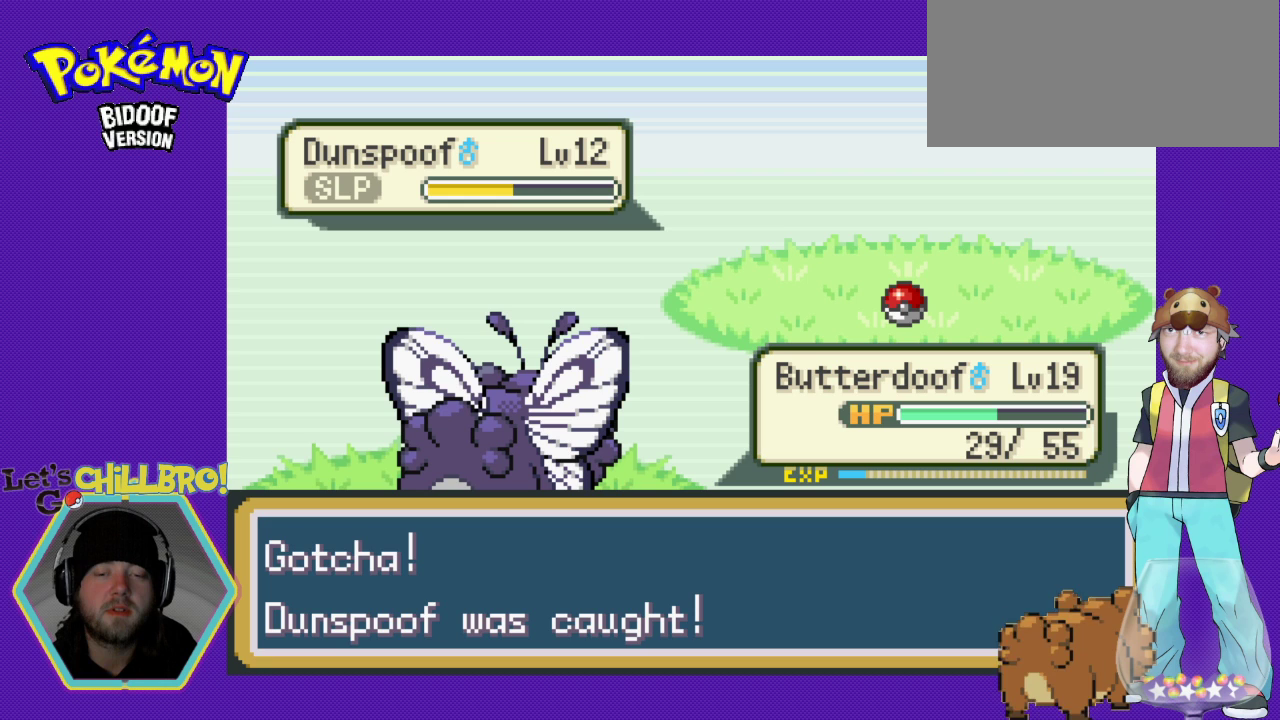
{"buttons": [], "events": [[67, "A", "up"], [333, "A", "down"], [433, "A", "up"]]}
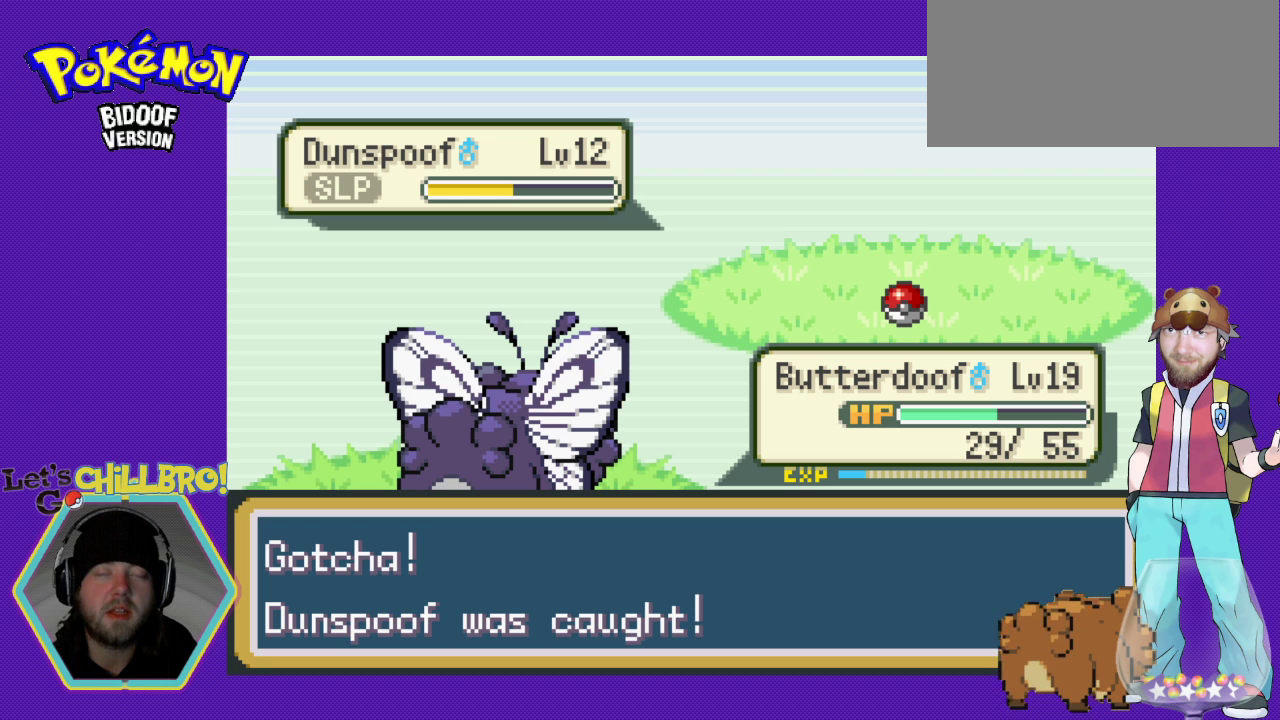
{"buttons": ["A"], "events": [[33, "A", "down"], [200, "A", "up"], [467, "A", "down"]]}
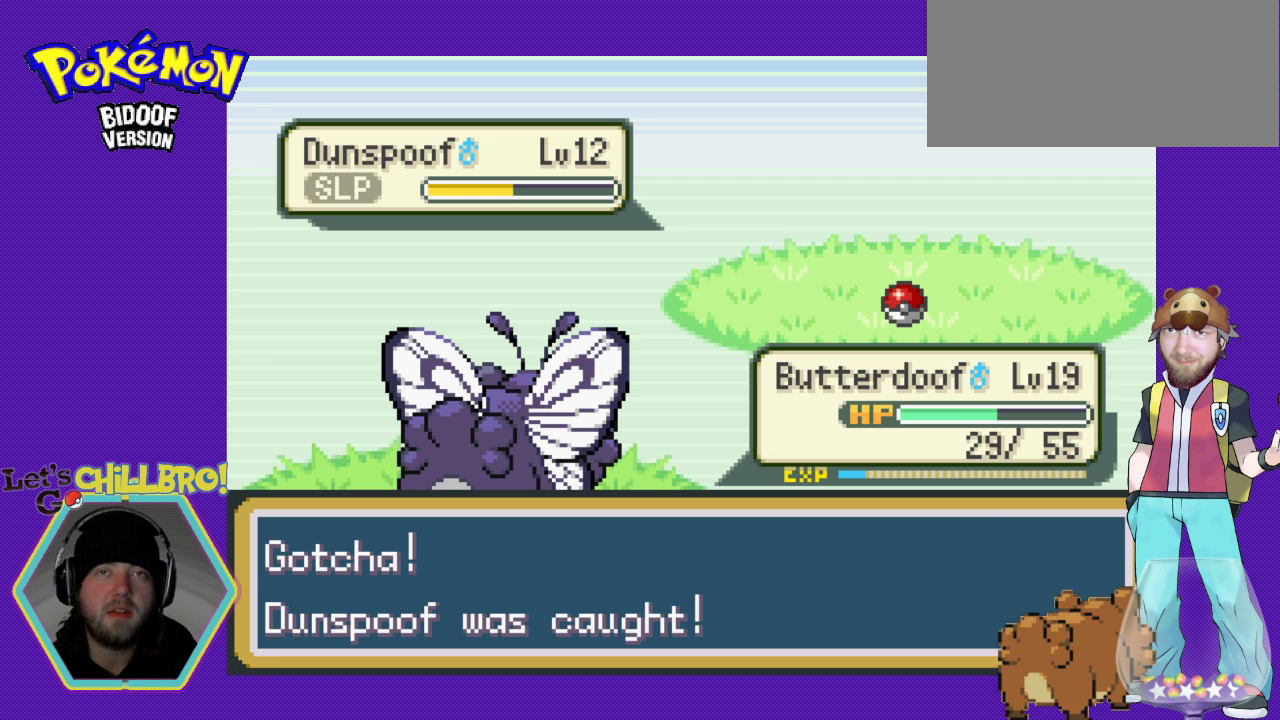
{"buttons": [], "events": [[133, "A", "up"], [300, "A", "down"], [433, "A", "up"]]}
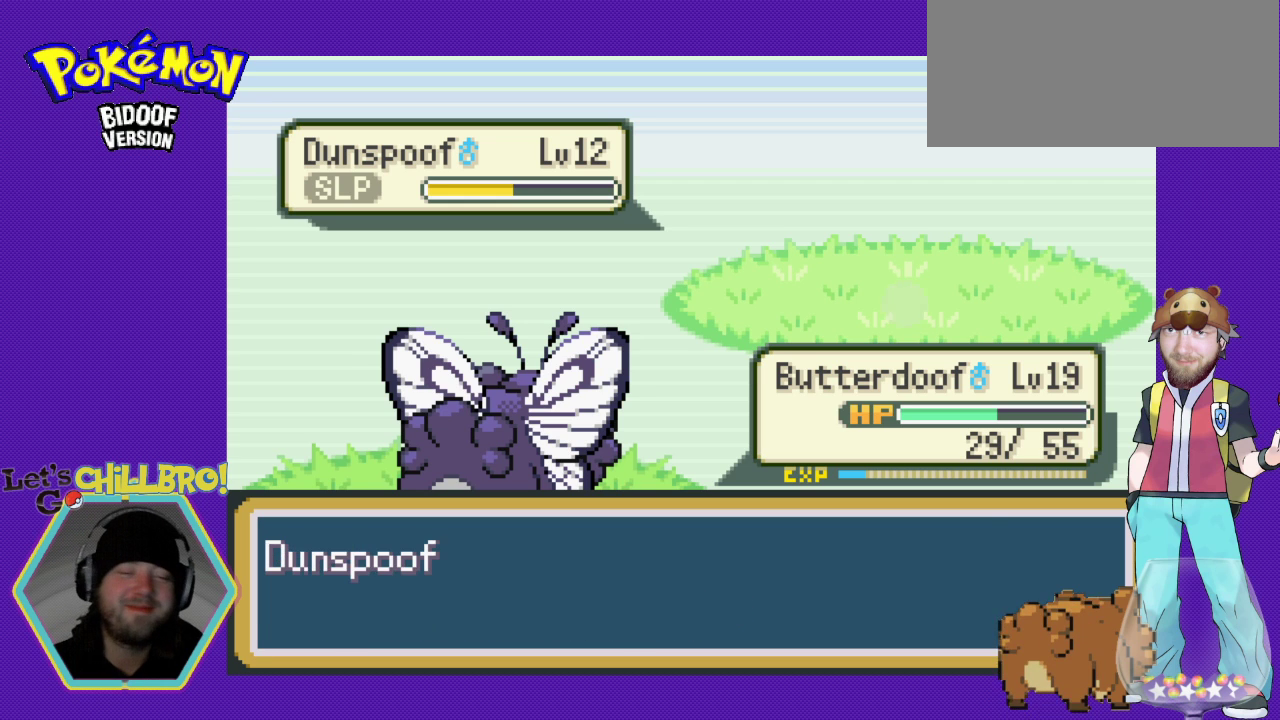
{"buttons": [], "events": [[67, "A", "down"], [200, "A", "up"], [367, "A", "down"], [467, "A", "up"]]}
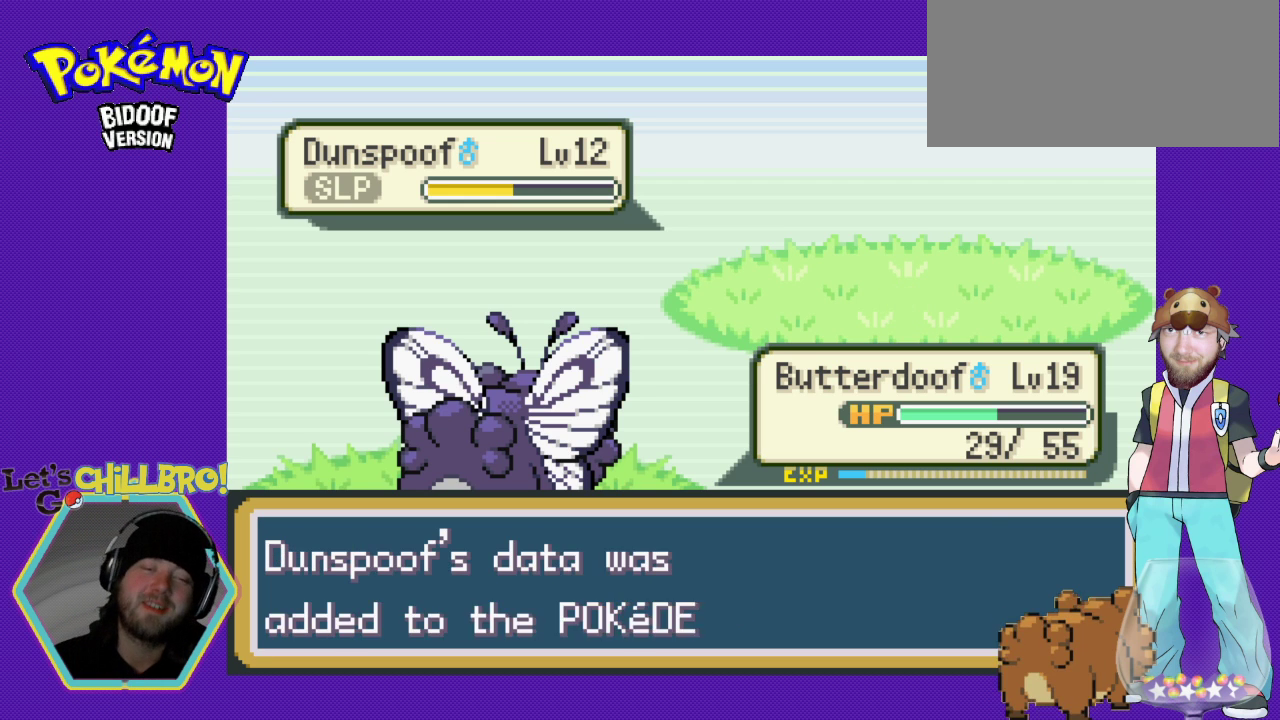
{"buttons": ["A"], "events": [[133, "A", "down"], [267, "A", "up"], [500, "A", "down"]]}
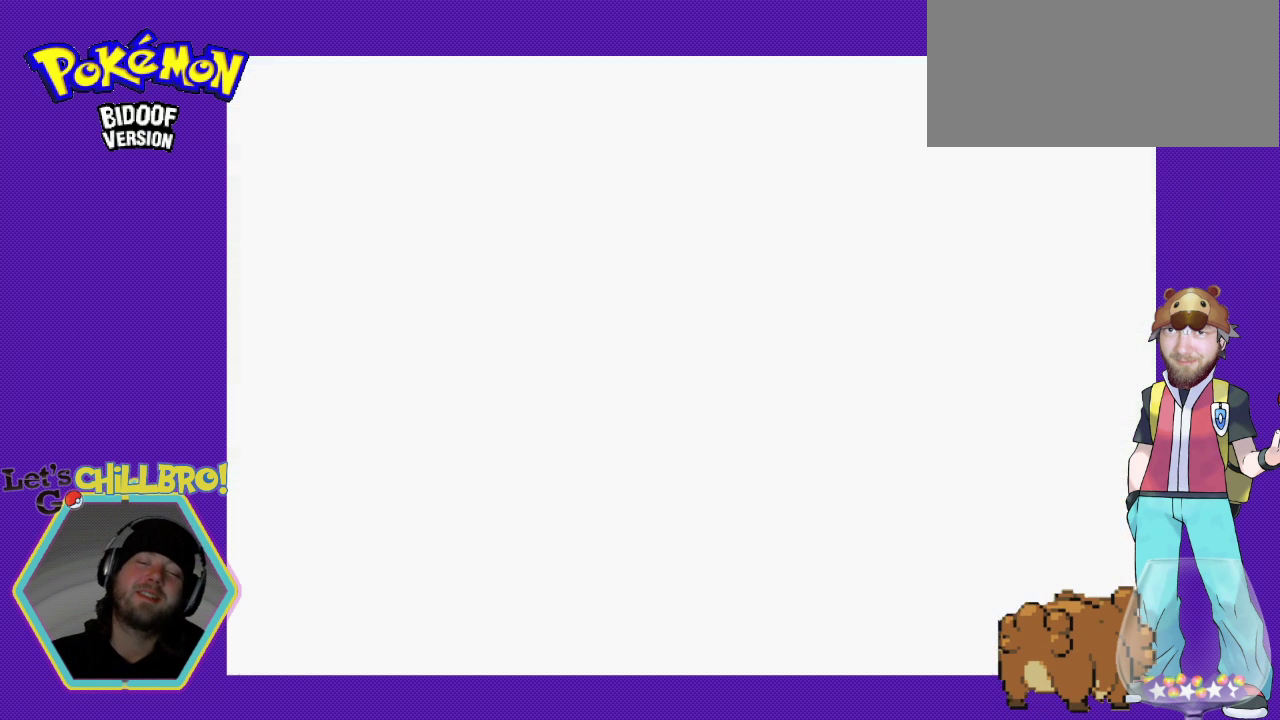
{"buttons": [], "events": [[100, "A", "up"]]}